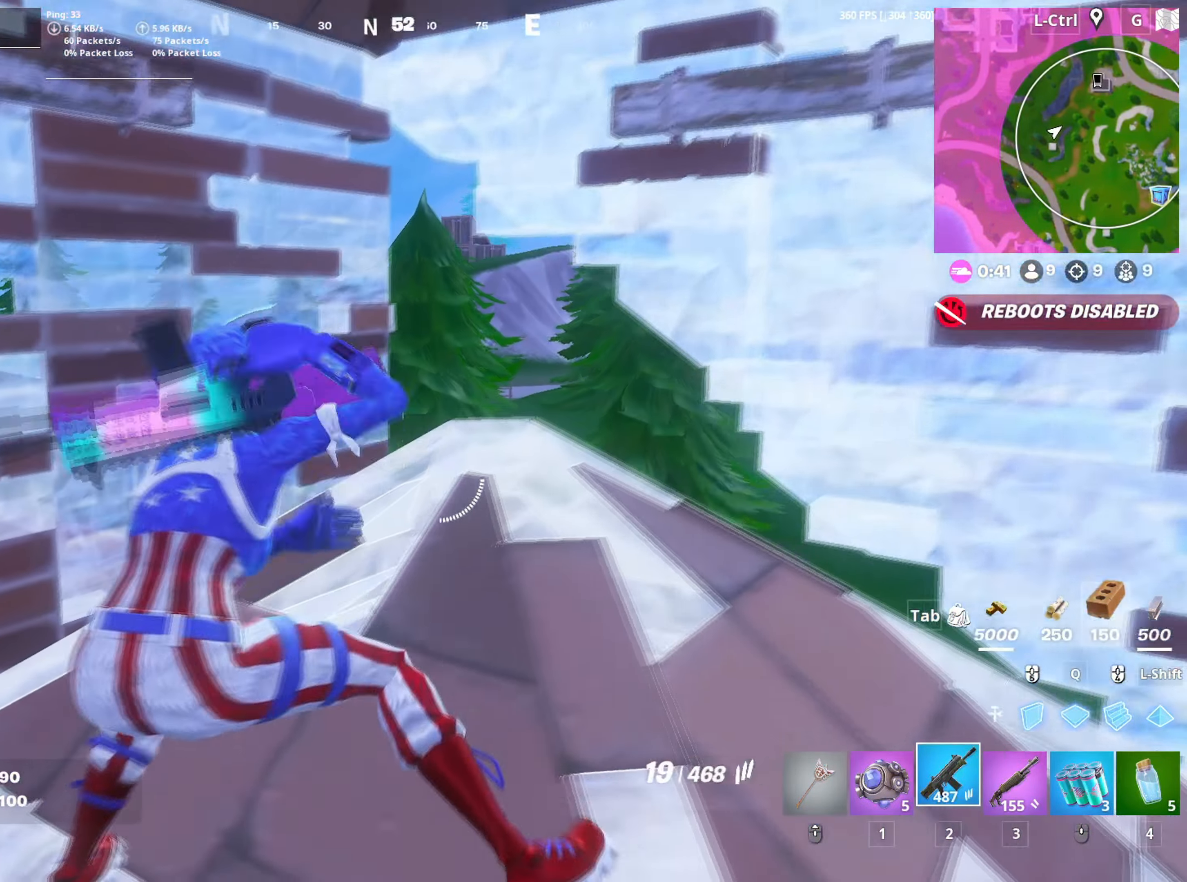
Gameplay with keyboard and mouse; each line is a JSON object with the keys and mouse buttons held at the frame after it. "events" lists presses ("down") and releases ("up") of "1", "2", "3", "4", "5", "a", "alt", "c", "caps_lock", "ctrl", "d", "e", "f", "g", "q", "r", "s", "shift", "space", "t", "tab", "v", "w", "x", "z", "mouse_left", "mouse_wheel" and "mouse_right" between this image and that frame as [ms after this image, input, new state], when the widget could be followed in between. "mouse_left", "mouse_wheel", "mouse_right" = the "left", "wheel", "right" buttons of the "mouse" list. No other keys are recorded. "wheel" means that the mouse wheel is clicked or scrolled. "mouse_move" is the direction in which the mouse moves at that frame (one of eight, or "still"), when it could be read.
{"keys": ["a", "w"], "mouse": [], "mouse_move": "left", "events": [[17, "d", "down"], [117, "a", "up"], [333, "space", "down"], [383, "a", "down"], [383, "mouse_wheel", "down"], [400, "d", "up"], [400, "space", "up"], [433, "w", "down"], [483, "mouse_wheel", "up"]]}
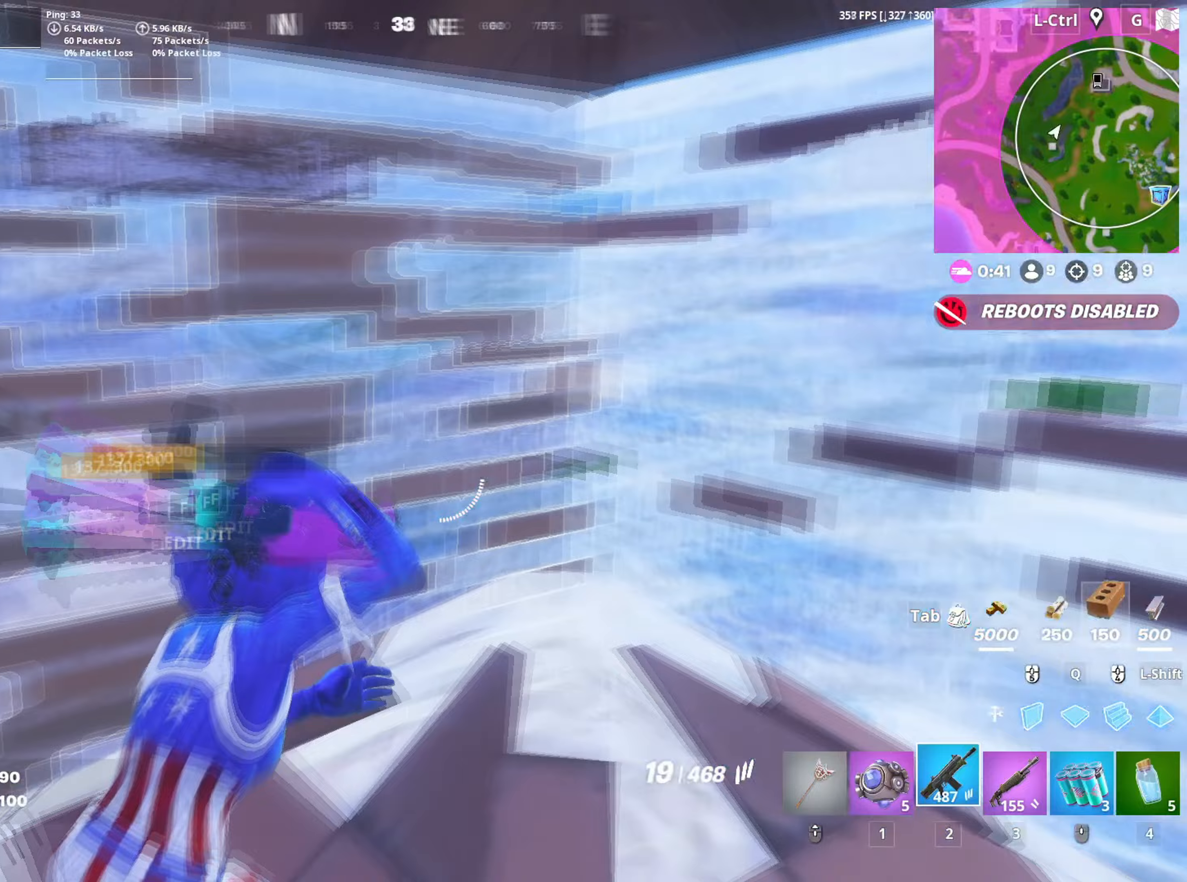
{"keys": ["a", "c"], "mouse": [], "events": [[67, "f", "down"], [67, "mouse_left", "down"], [183, "f", "up"], [267, "f", "down"], [317, "w", "up"], [367, "f", "up"], [367, "mouse_left", "up"], [450, "c", "down"]]}
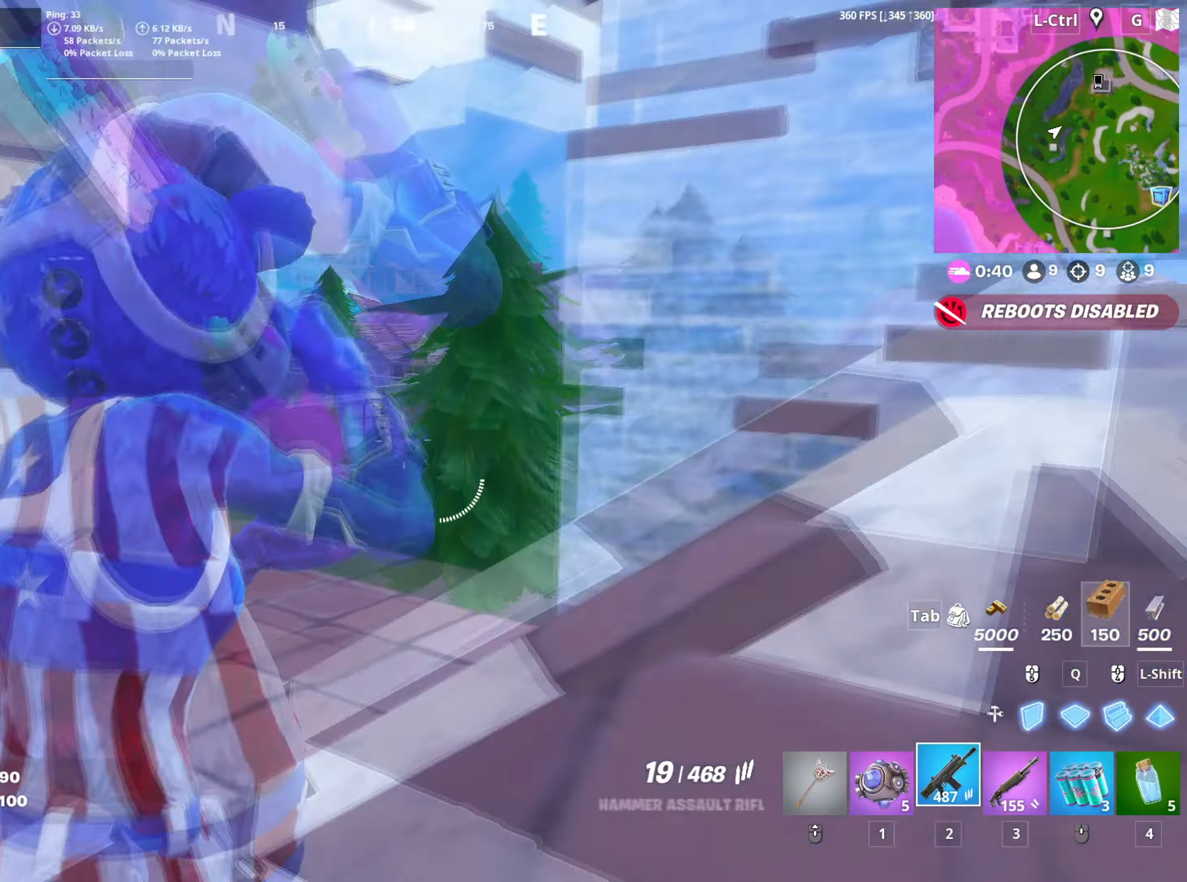
{"keys": ["a"], "mouse": ["right"], "mouse_move": "still", "events": [[17, "c", "up"], [150, "mouse_right", "down"], [233, "s", "down"], [333, "s", "up"], [417, "a", "up"], [467, "a", "down"]]}
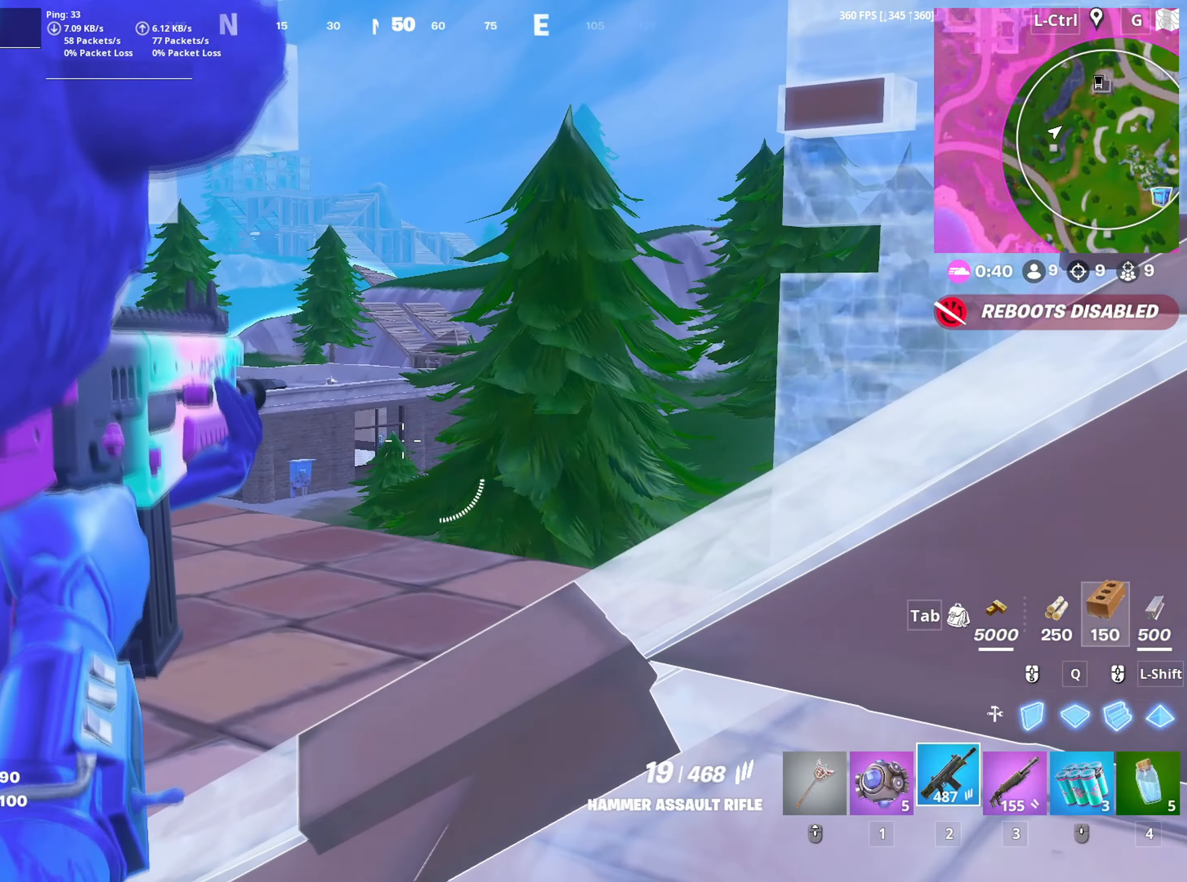
{"keys": [], "mouse": ["right"], "mouse_move": "still", "events": [[250, "a", "up"]]}
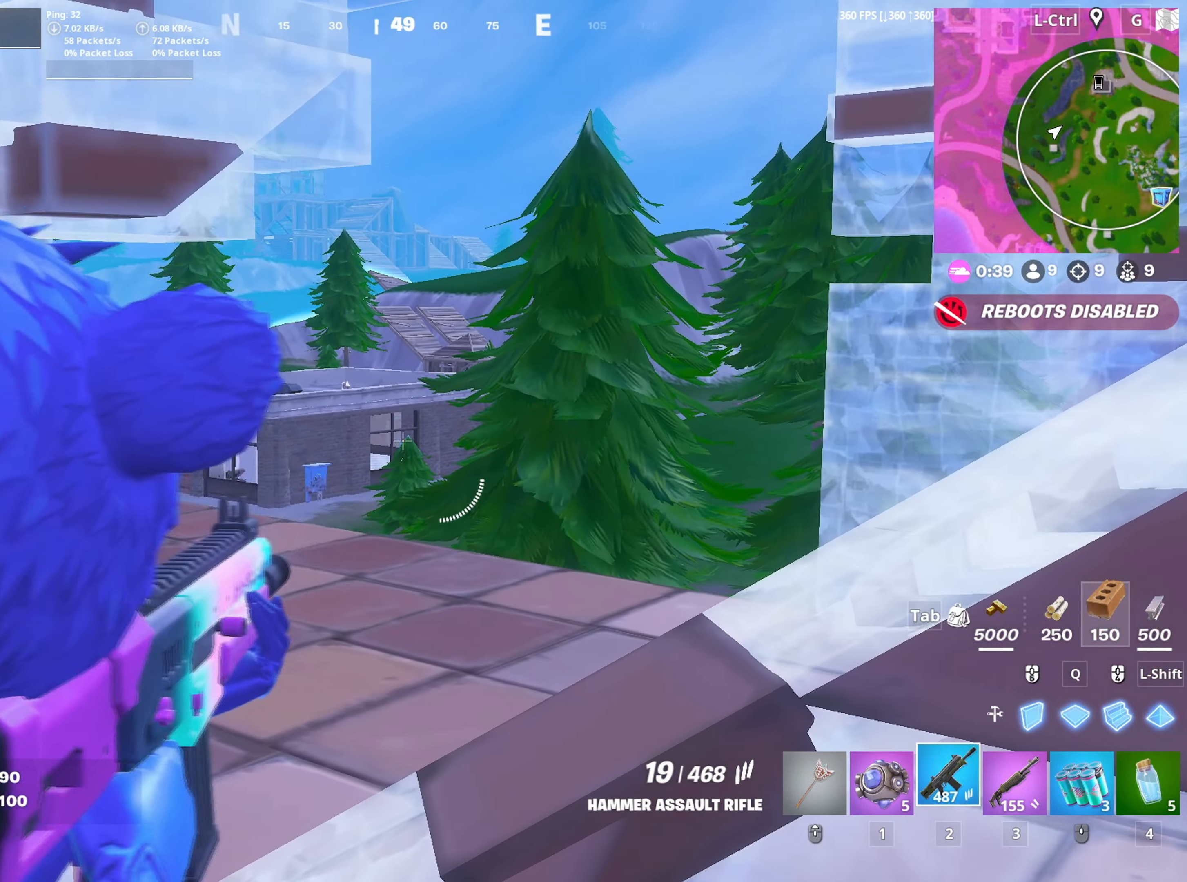
{"keys": [], "mouse": ["right"], "mouse_move": "still", "events": [[33, "mouse_left", "down"], [183, "mouse_left", "up"], [350, "mouse_left", "down"], [500, "mouse_left", "up"]]}
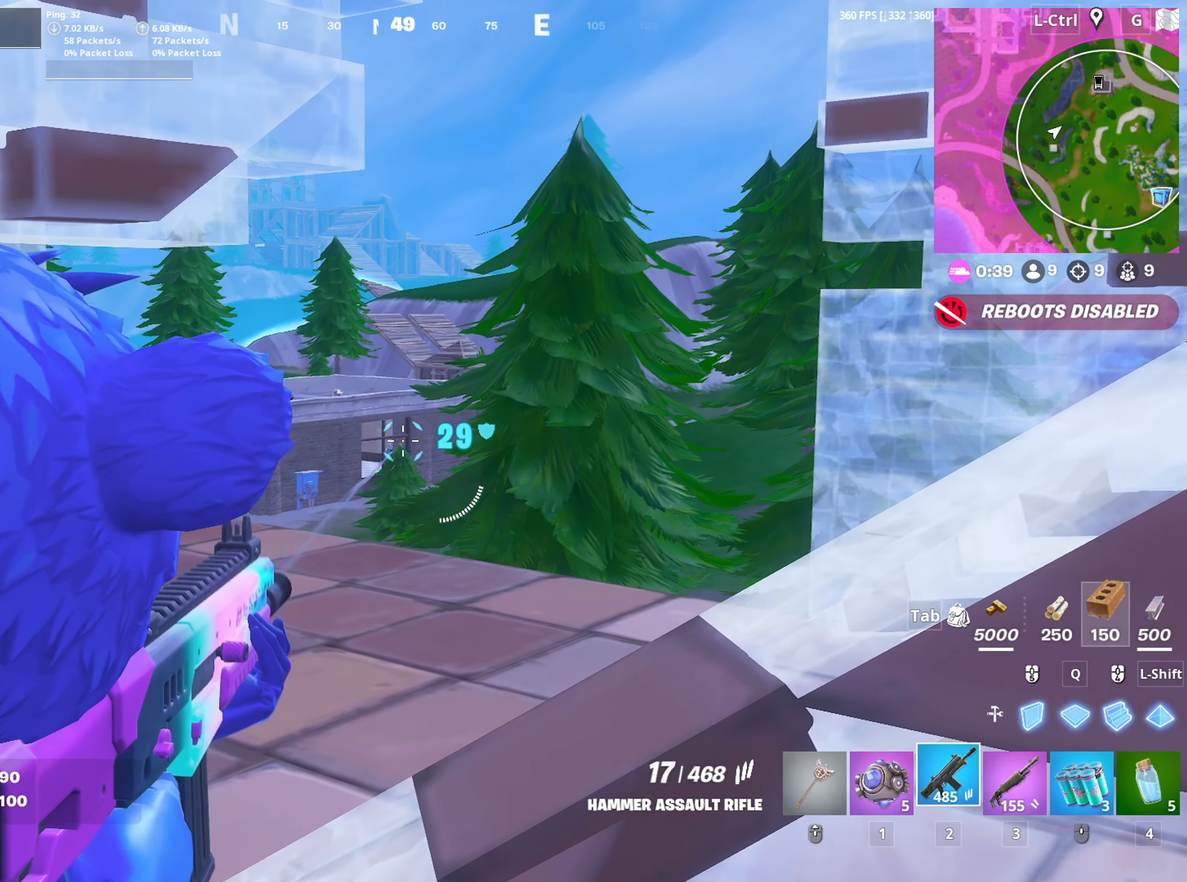
{"keys": [], "mouse": ["left", "right"], "mouse_move": "down-left", "events": [[183, "mouse_left", "down"], [283, "mouse_left", "up"], [417, "mouse_left", "down"]]}
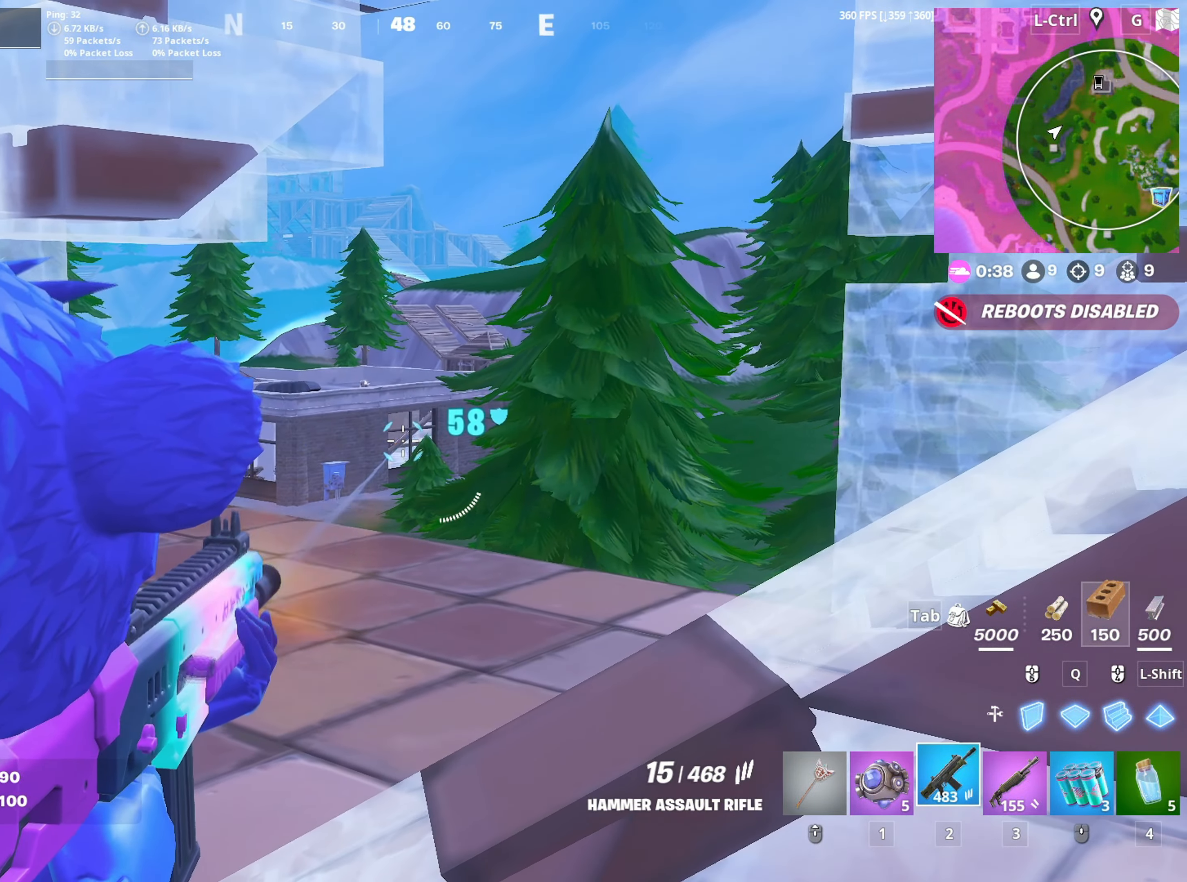
{"keys": ["d", "space"], "mouse": ["wheel"], "mouse_move": "up-left", "events": [[67, "mouse_left", "up"], [150, "mouse_left", "down"], [150, "s", "down"], [300, "d", "down"], [300, "mouse_left", "up"], [350, "mouse_right", "up"], [433, "mouse_wheel", "down"], [433, "space", "down"], [450, "s", "up"]]}
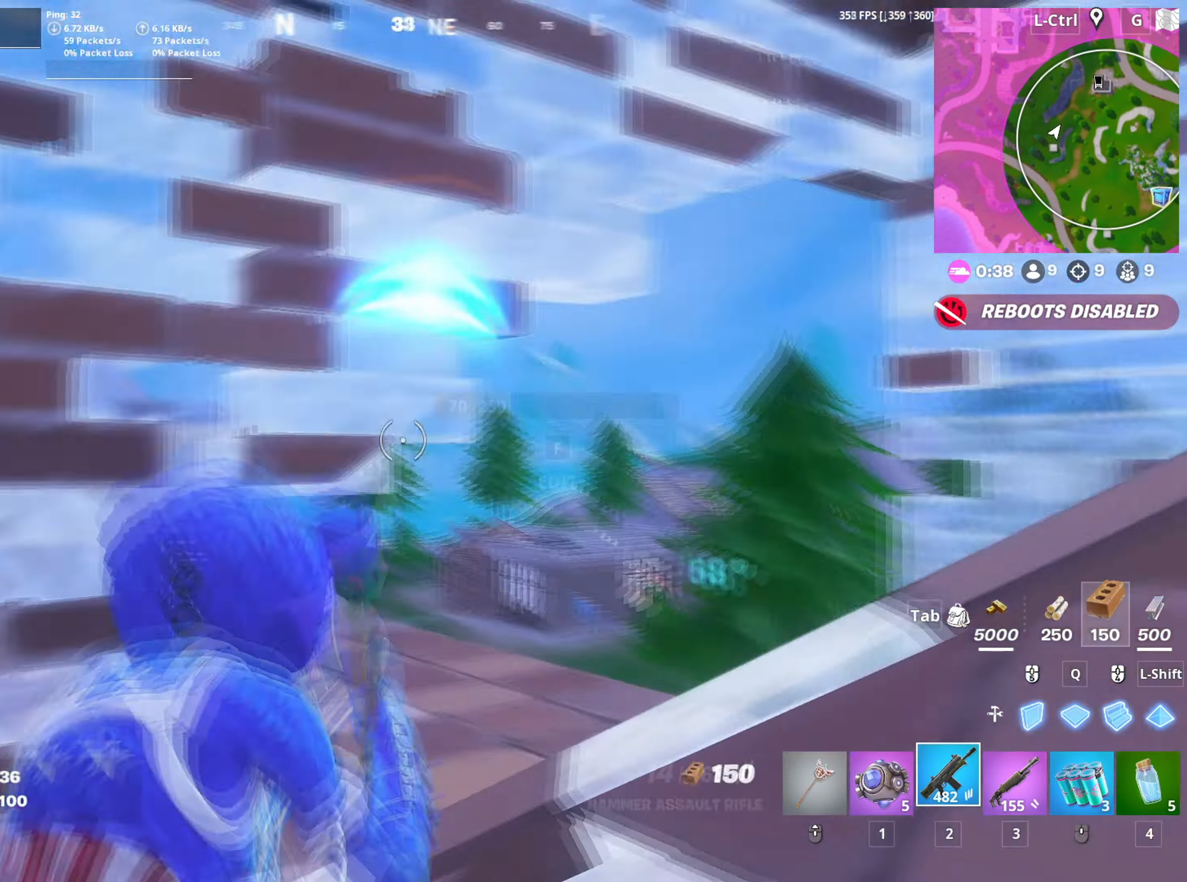
{"keys": ["d"], "mouse": ["left"], "mouse_move": "right", "events": [[33, "mouse_wheel", "up"], [33, "space", "up"], [117, "s", "down"], [267, "mouse_left", "down"], [500, "s", "up"]]}
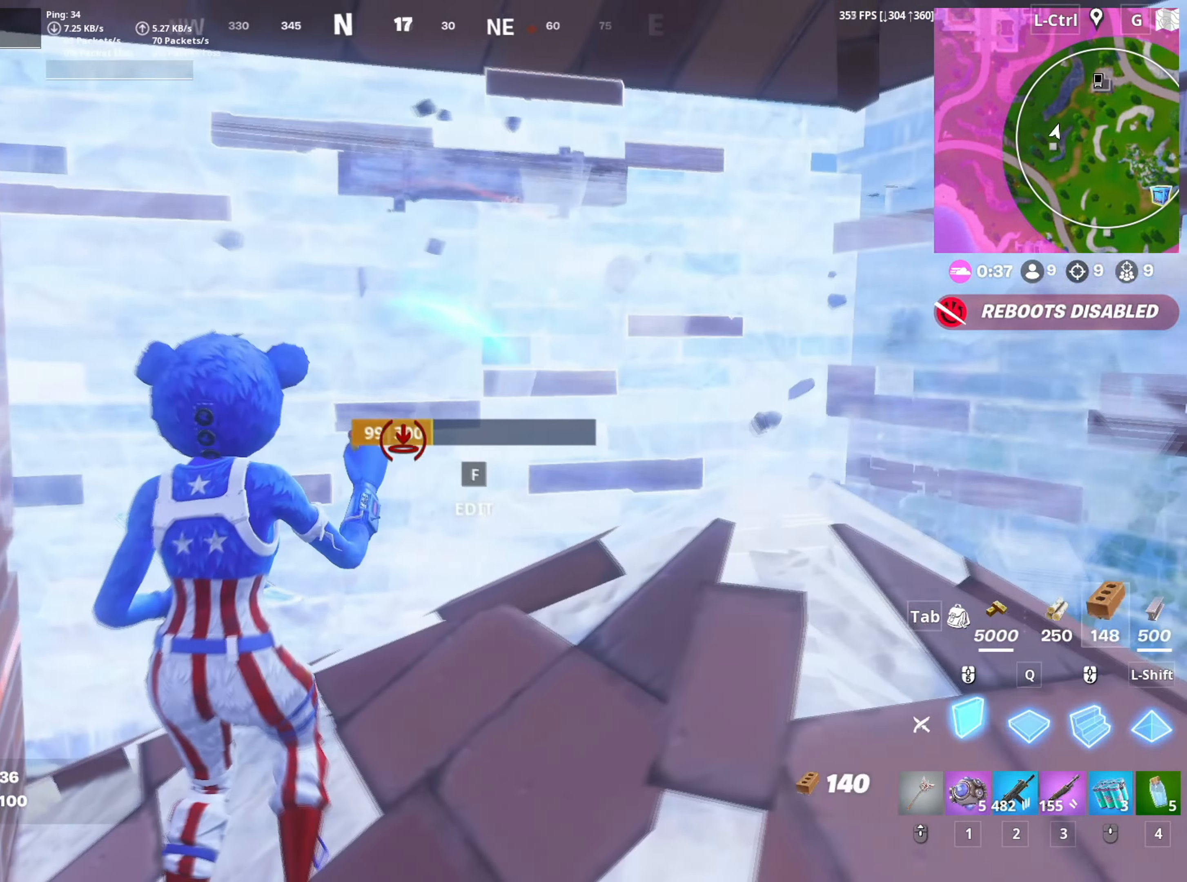
{"keys": [], "mouse": ["left"], "mouse_move": "right", "events": [[467, "d", "up"]]}
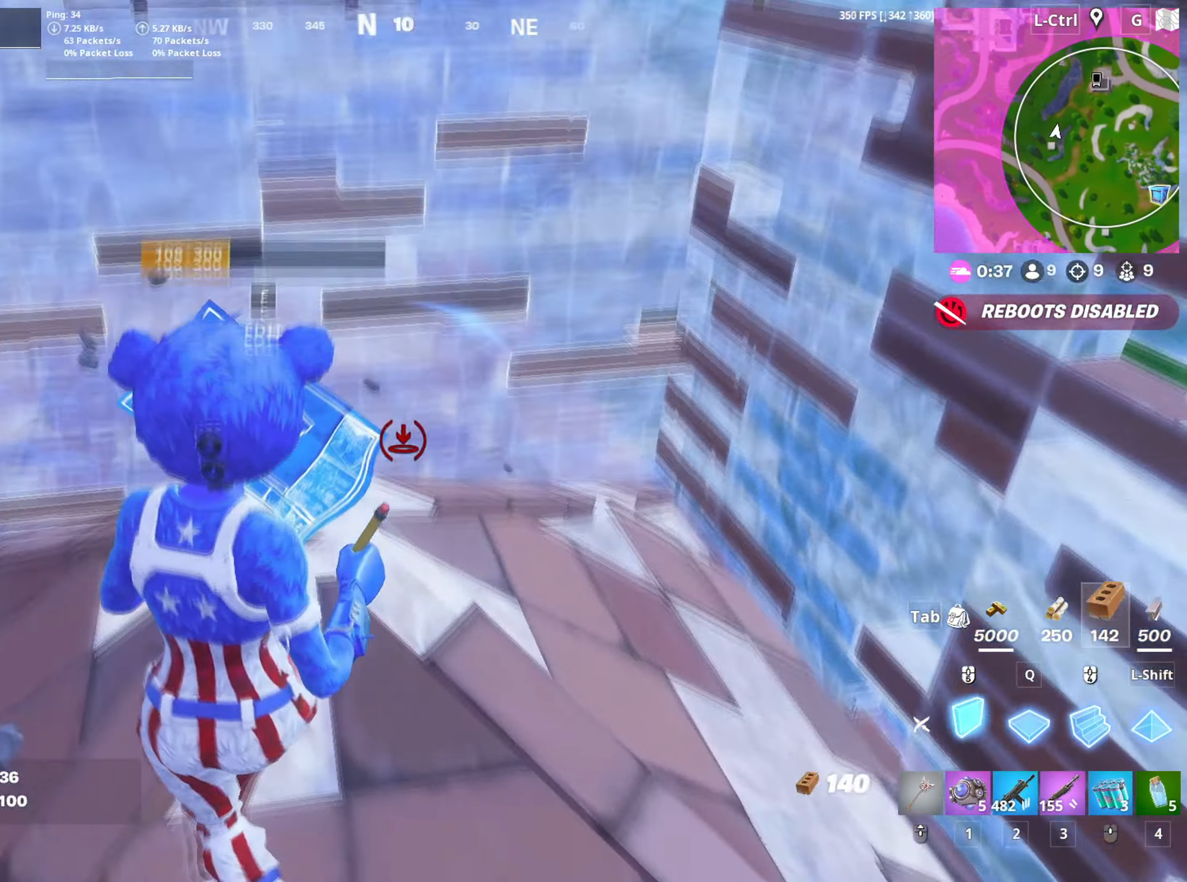
{"keys": ["4", "w"], "mouse": ["left"], "mouse_move": "right", "events": [[17, "a", "down"], [67, "mouse_left", "up"], [117, "a", "up"], [150, "f", "down"], [200, "mouse_left", "down"], [217, "f", "up"], [250, "w", "down"], [300, "f", "down"], [300, "mouse_left", "up"], [350, "f", "up"], [350, "mouse_left", "down"], [483, "4", "down"]]}
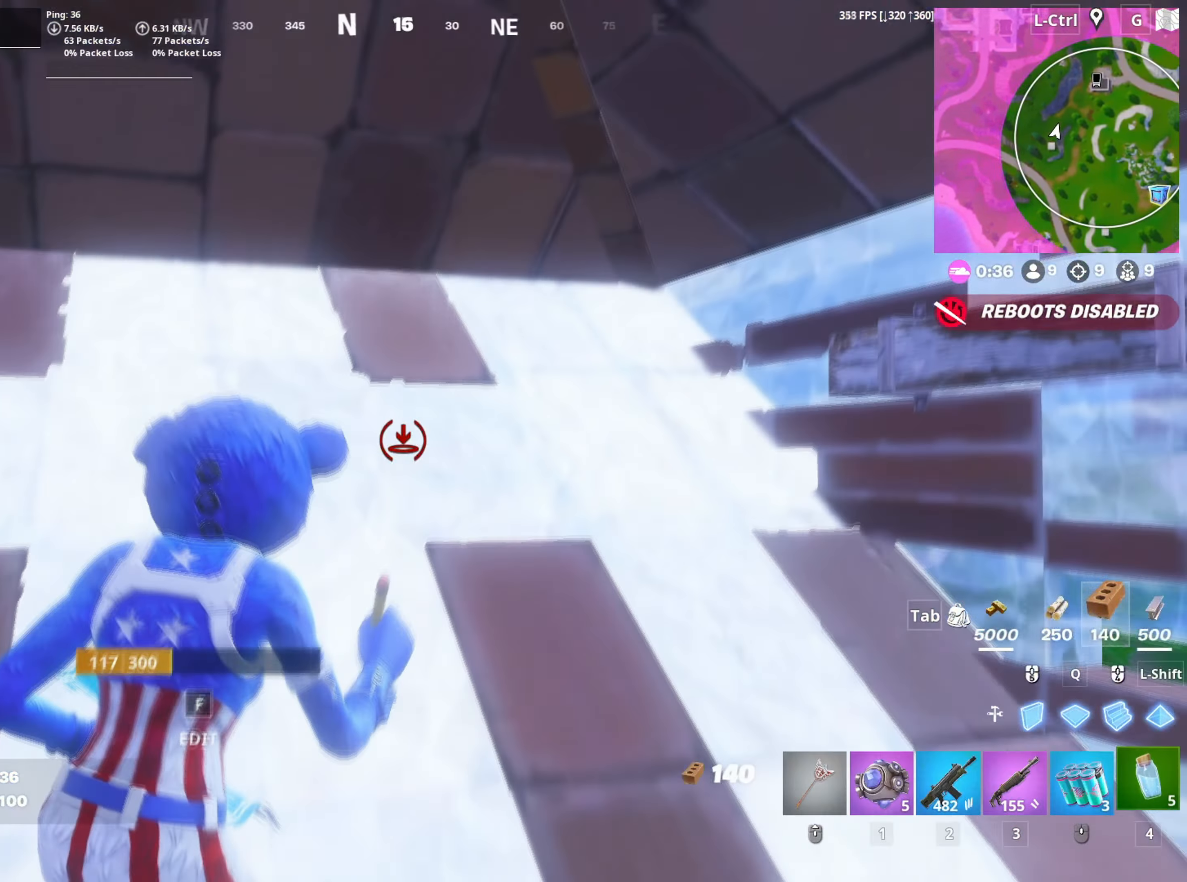
{"keys": ["w"], "mouse": ["left"], "mouse_move": "down-left", "events": [[33, "mouse_left", "up"], [83, "4", "up"], [267, "d", "down"], [350, "mouse_left", "down"], [450, "mouse_left", "up"], [500, "d", "up"], [500, "mouse_left", "down"]]}
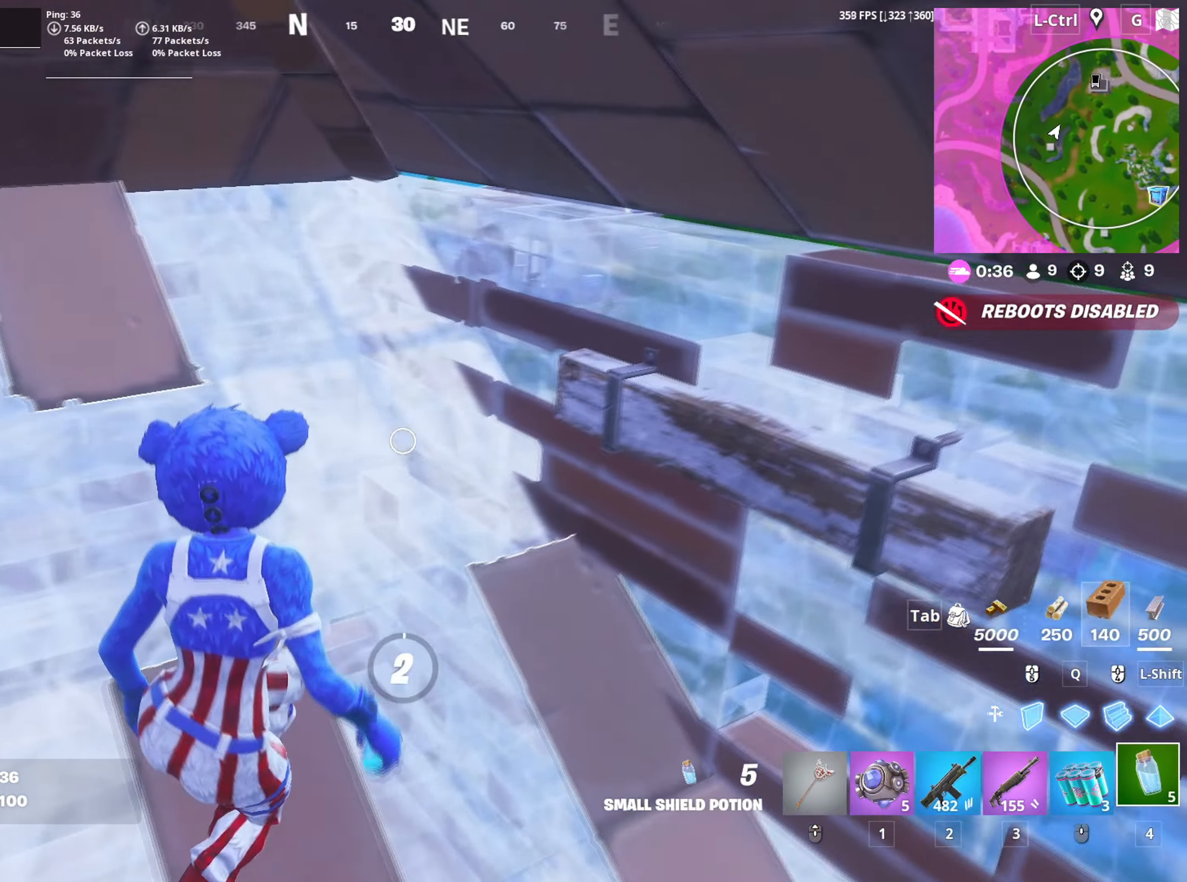
{"keys": [], "mouse": [], "mouse_move": "up-left", "events": [[100, "mouse_left", "up"], [133, "c", "down"], [200, "c", "up"], [233, "w", "up"]]}
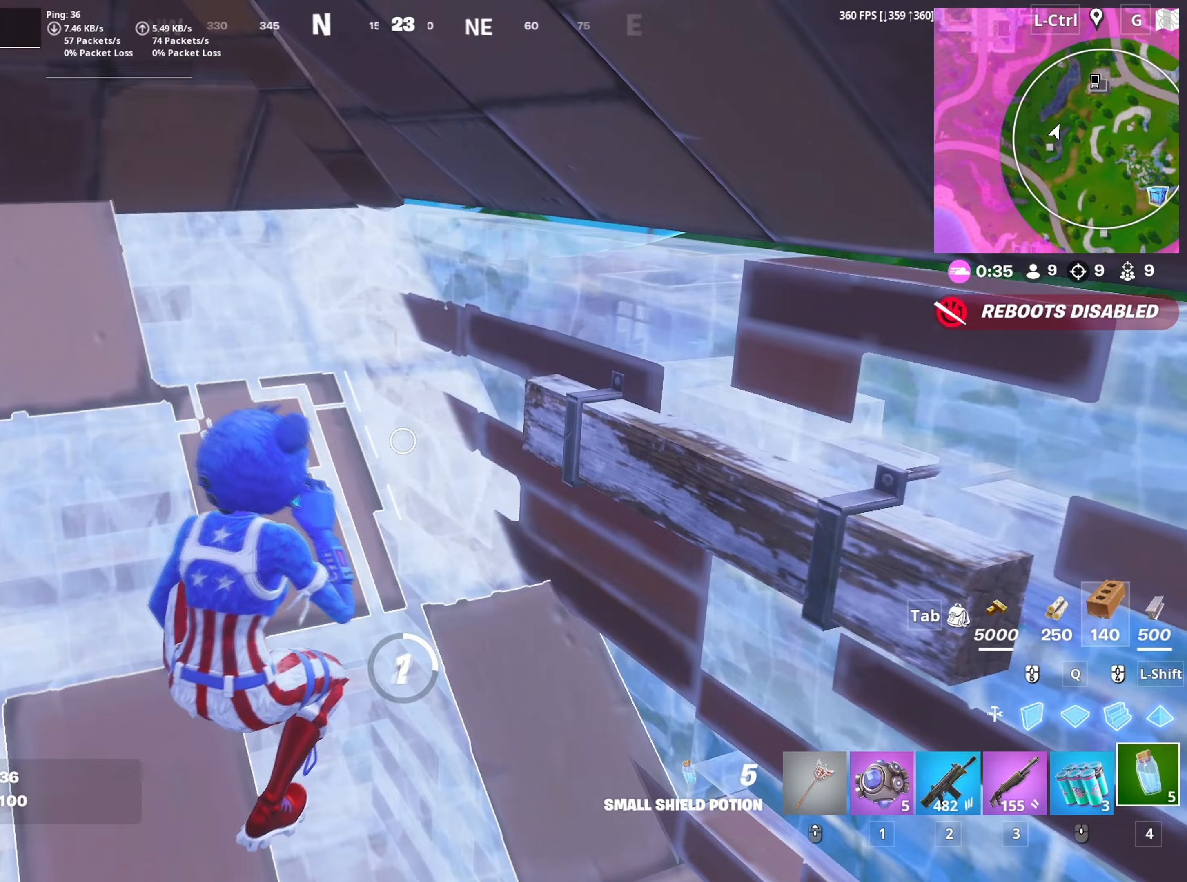
{"keys": [], "mouse": [], "mouse_move": "still", "events": [[17, "d", "down"], [250, "d", "up"]]}
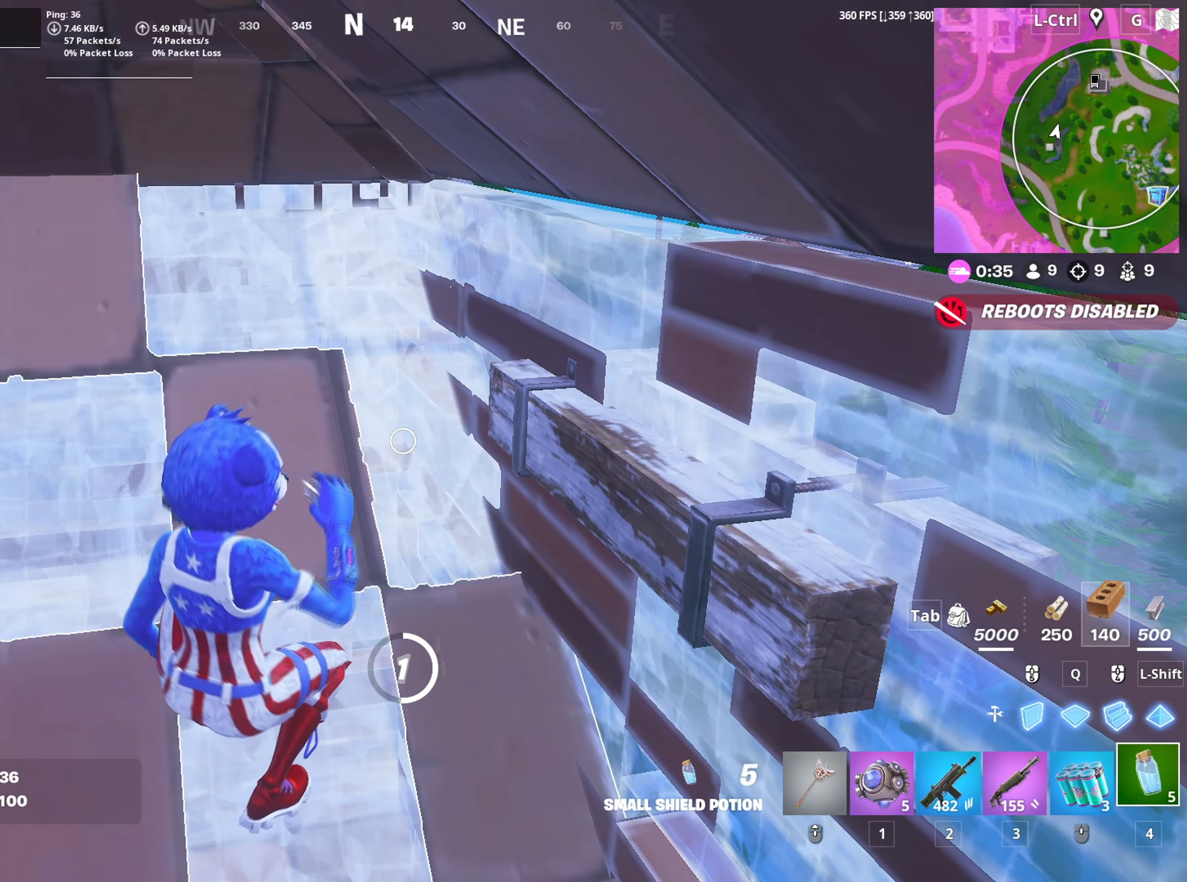
{"keys": [], "mouse": [], "mouse_move": "still", "events": []}
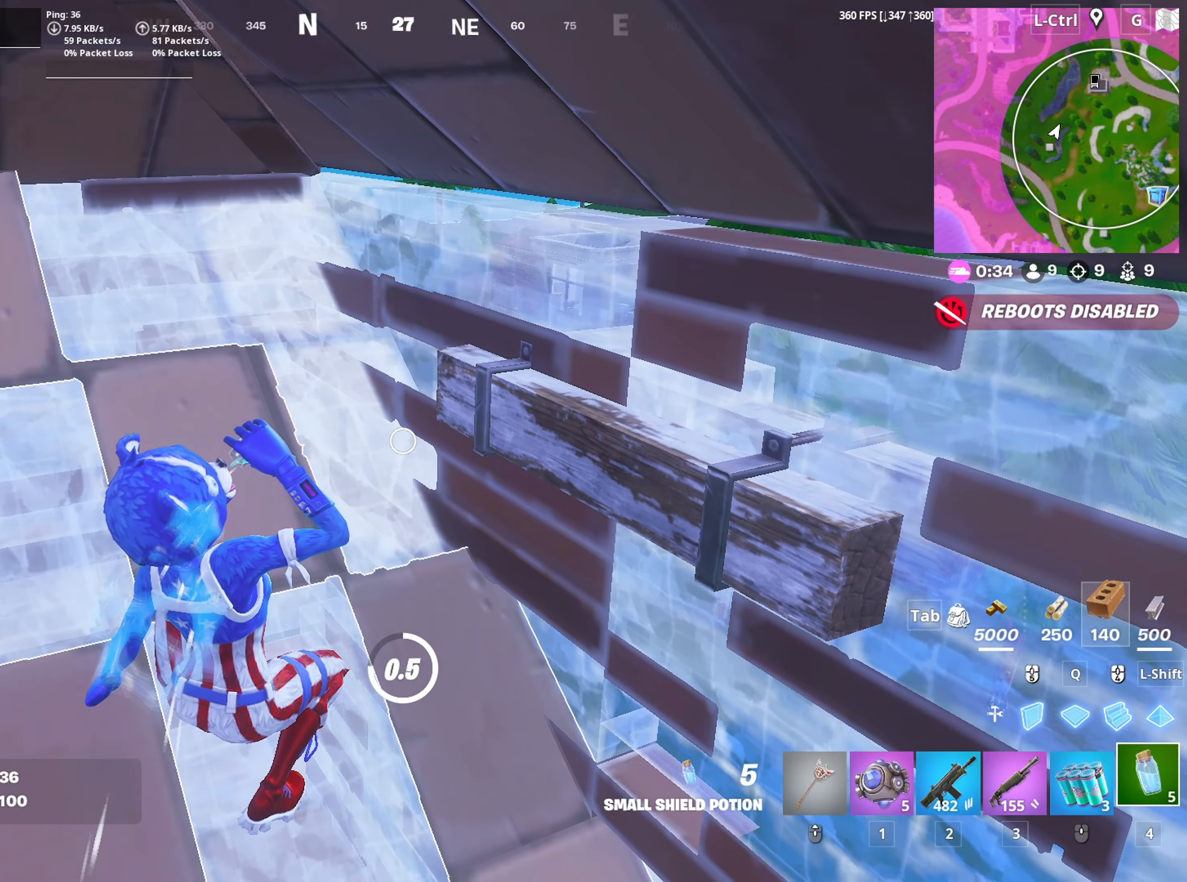
{"keys": ["a"], "mouse": [], "mouse_move": "still", "events": [[367, "a", "down"]]}
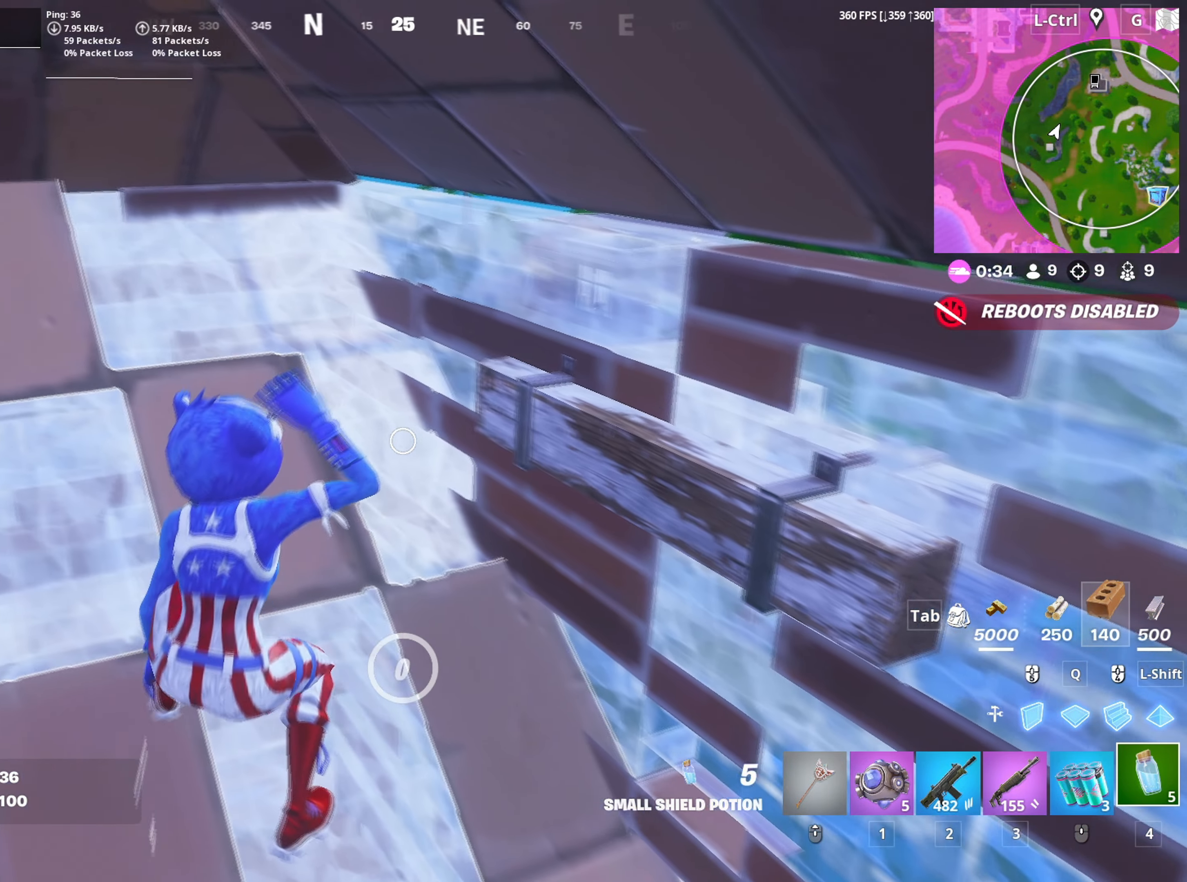
{"keys": ["f", "w"], "mouse": [], "mouse_move": "up", "events": [[17, "w", "down"], [200, "space", "down"], [250, "a", "up"], [300, "space", "up"], [483, "f", "down"]]}
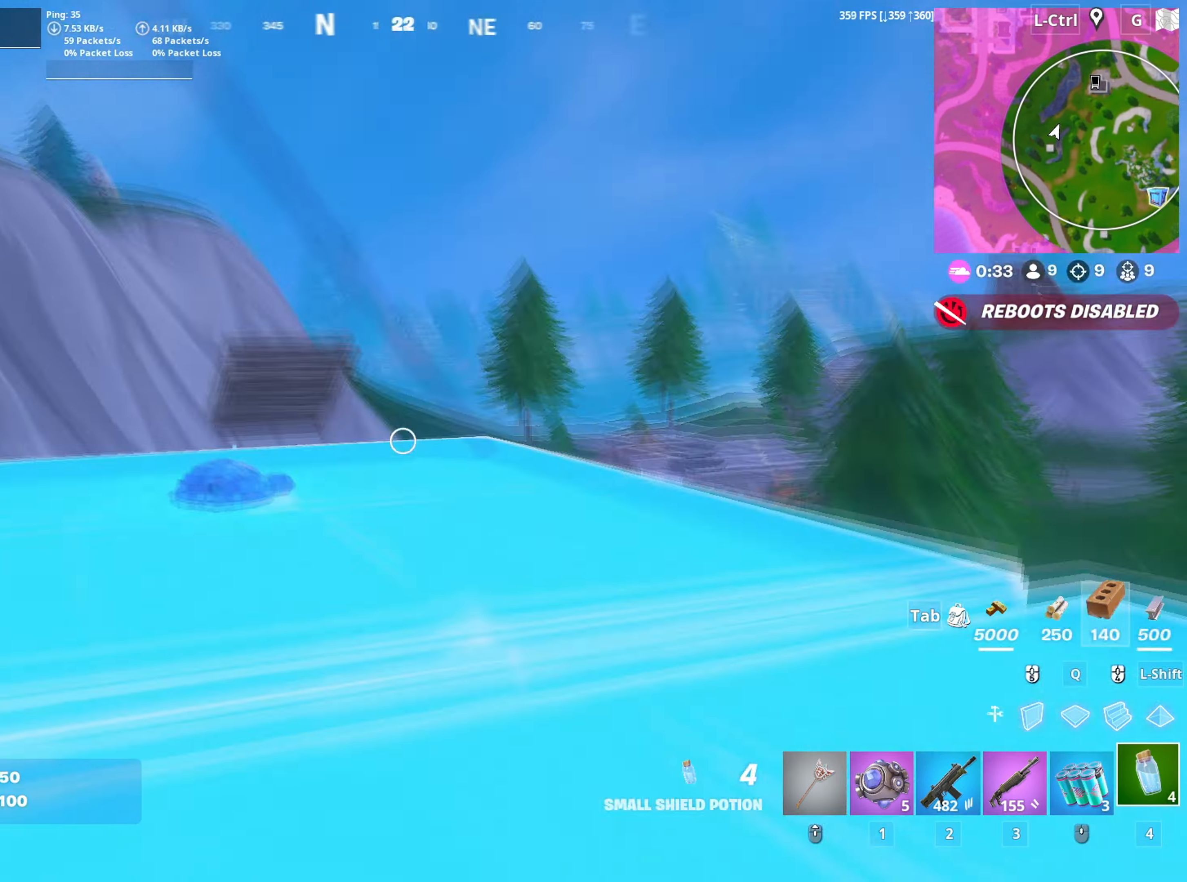
{"keys": ["a"], "mouse": [], "mouse_move": "still", "events": [[33, "f", "up"], [183, "w", "up"], [217, "a", "down"]]}
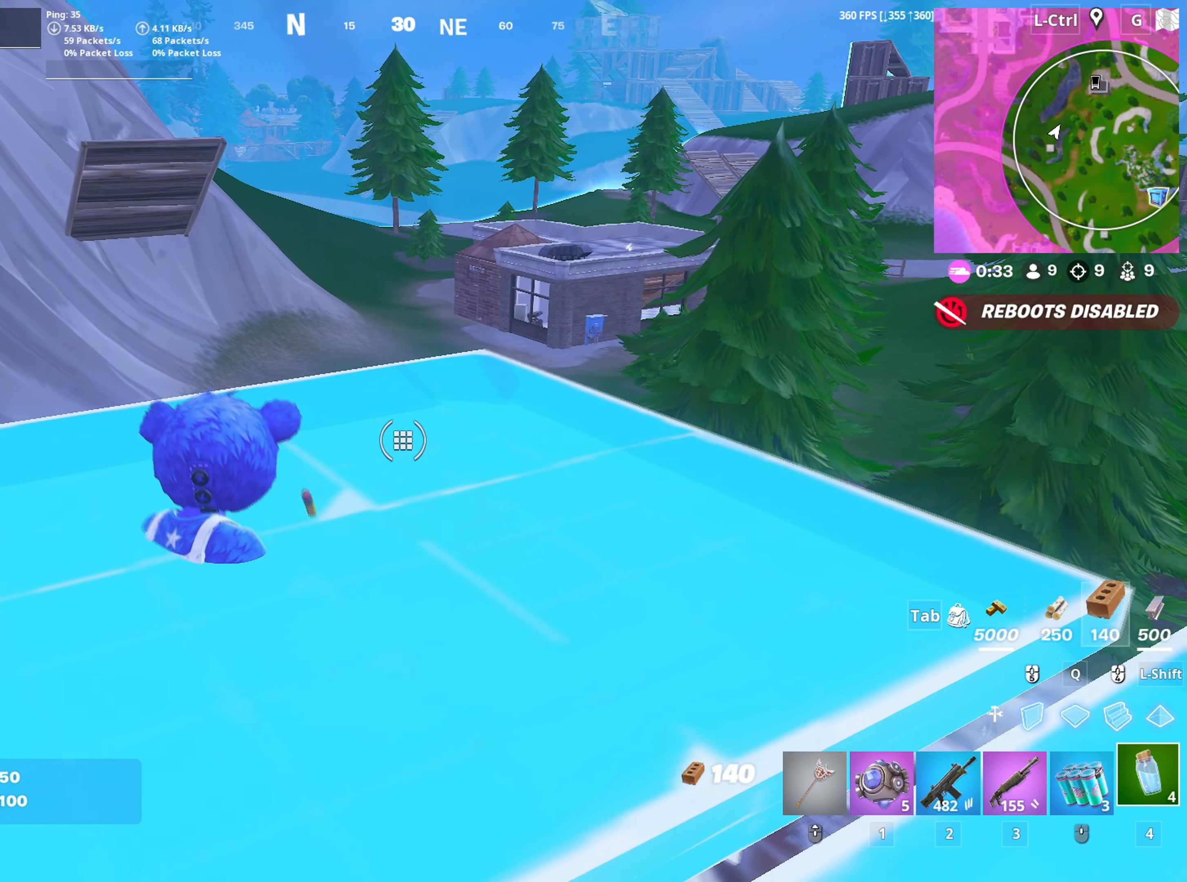
{"keys": ["s"], "mouse": [], "mouse_move": "up-left", "events": [[100, "a", "up"], [283, "s", "down"]]}
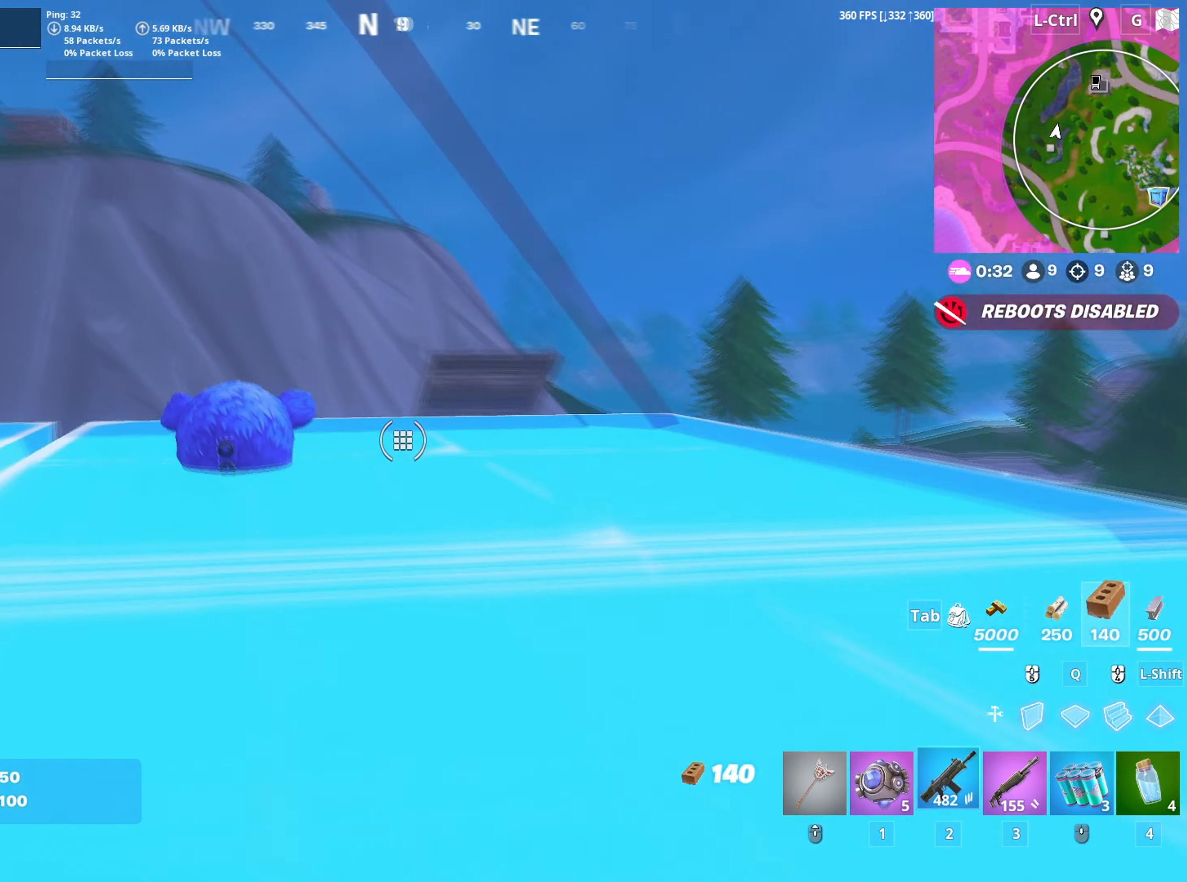
{"keys": ["a", "r", "w"], "mouse": [], "mouse_move": "still", "events": [[17, "2", "down"], [67, "2", "up"], [200, "a", "down"], [250, "s", "up"], [300, "r", "down"], [350, "r", "up"], [433, "r", "down"], [433, "w", "down"]]}
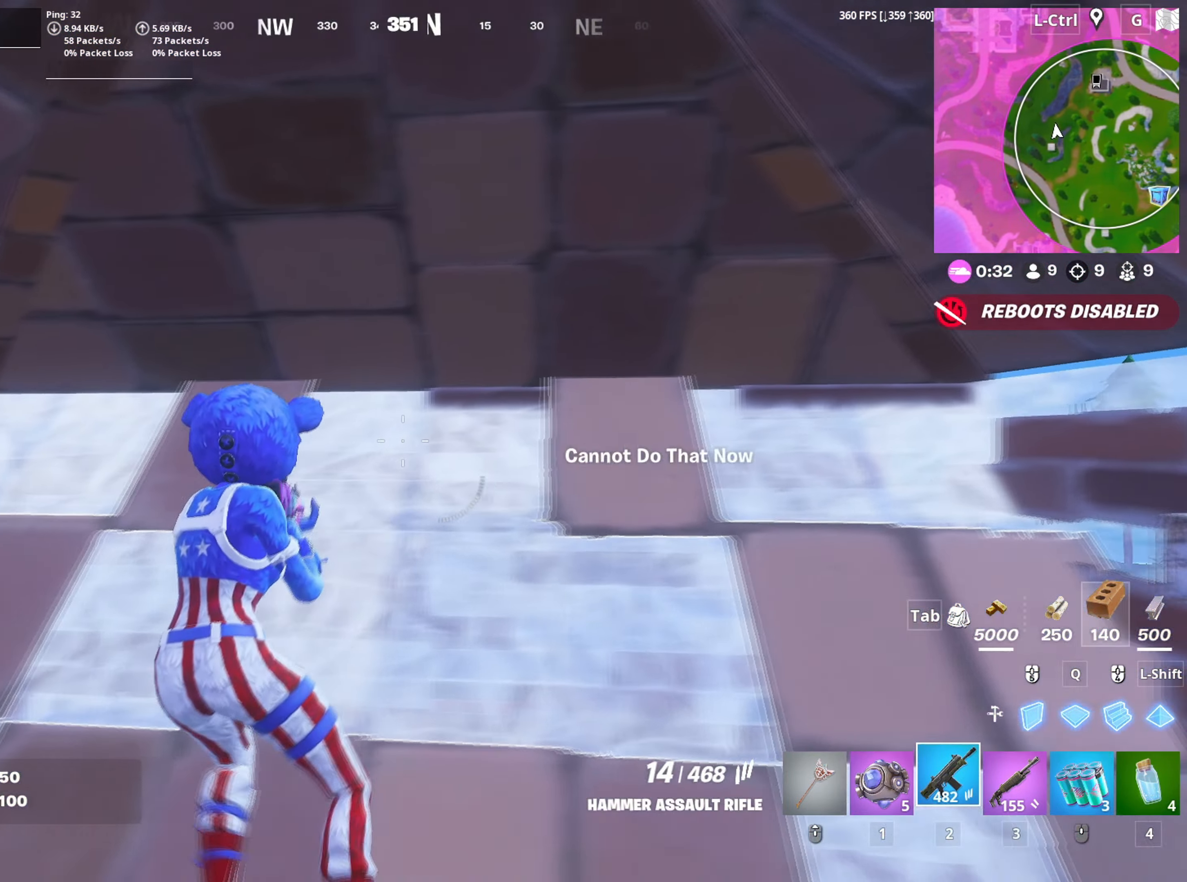
{"keys": [], "mouse": [], "mouse_move": "down-right", "events": [[33, "r", "up"], [183, "a", "up"], [217, "c", "down"], [267, "c", "up"], [500, "w", "up"]]}
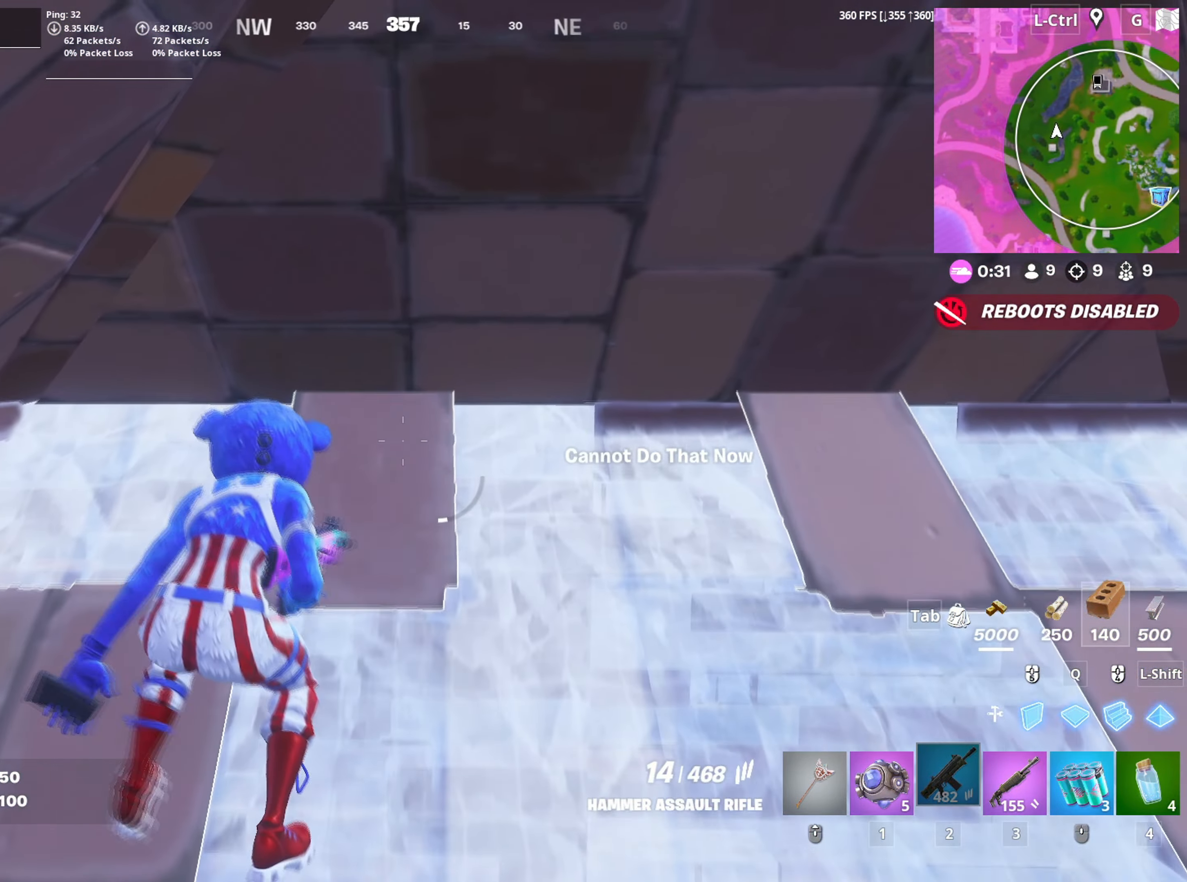
{"keys": [], "mouse": [], "mouse_move": "right", "events": []}
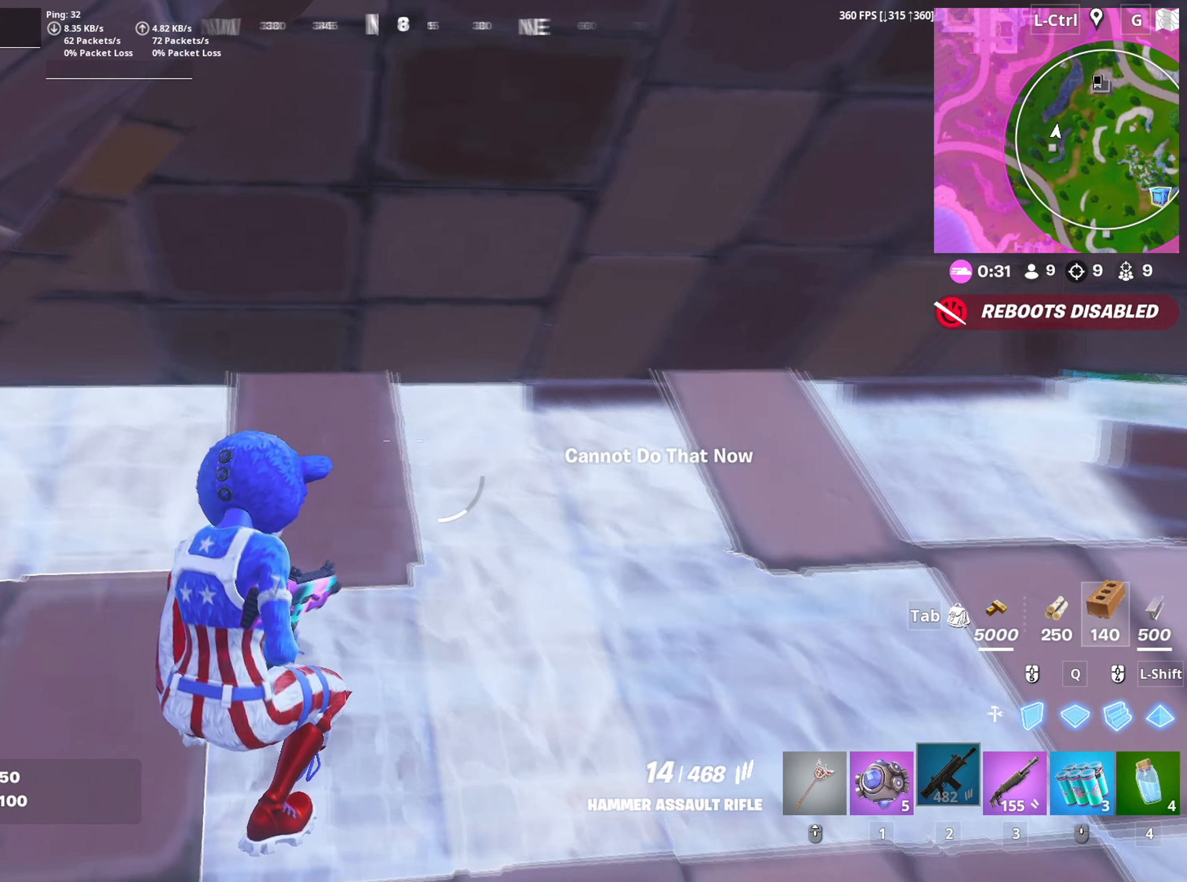
{"keys": ["w"], "mouse": [], "mouse_move": "still", "events": [[100, "w", "down"], [350, "space", "down"], [383, "d", "down"], [450, "space", "up"], [483, "d", "up"]]}
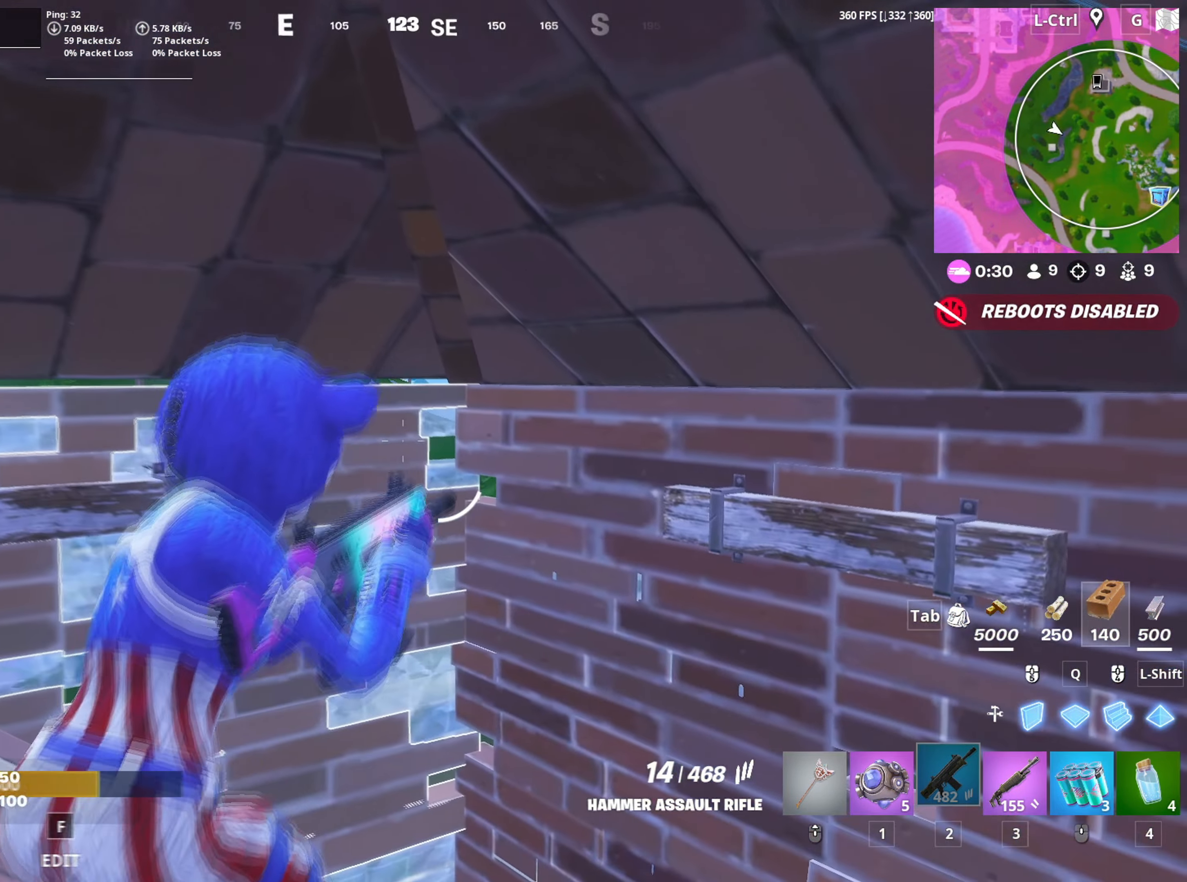
{"keys": ["a", "space"], "mouse": [], "events": [[117, "d", "down"], [217, "d", "up"], [450, "a", "down"], [467, "w", "up"], [500, "space", "down"]]}
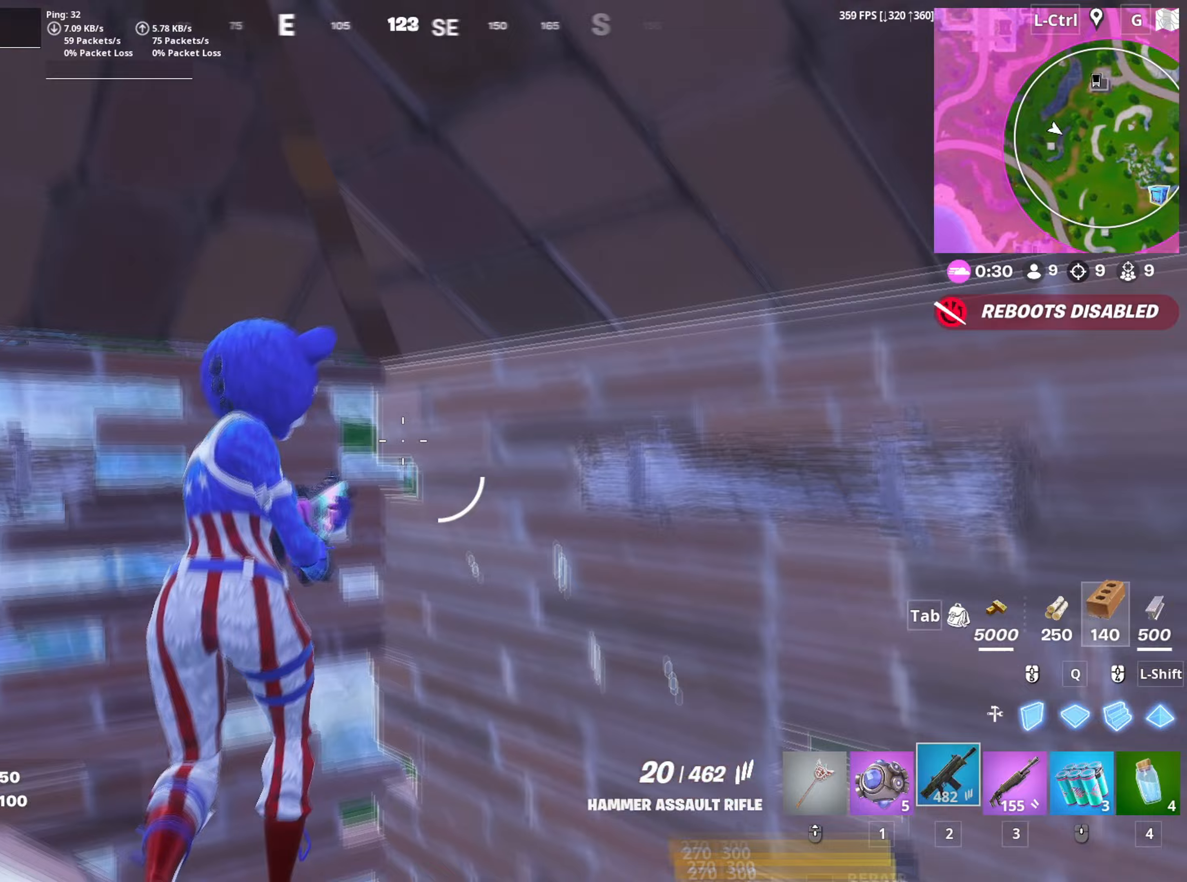
{"keys": ["a"], "mouse": [], "mouse_move": "left", "events": [[50, "s", "down"], [50, "space", "up"], [467, "s", "up"]]}
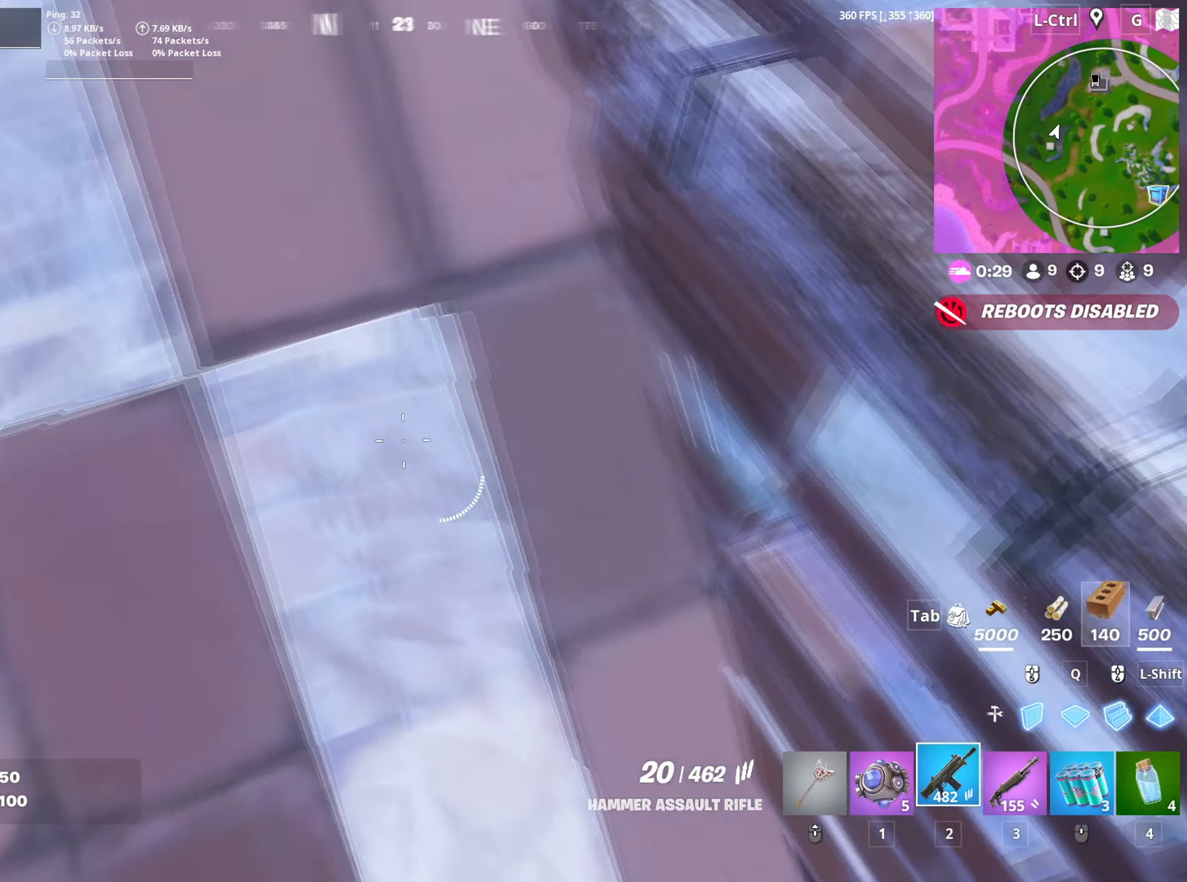
{"keys": ["a", "w"], "mouse": [], "mouse_move": "right", "events": [[100, "f", "down"], [167, "f", "up"], [200, "mouse_right", "down"], [250, "w", "down"], [300, "mouse_right", "up"], [383, "mouse_left", "down"], [483, "mouse_left", "up"]]}
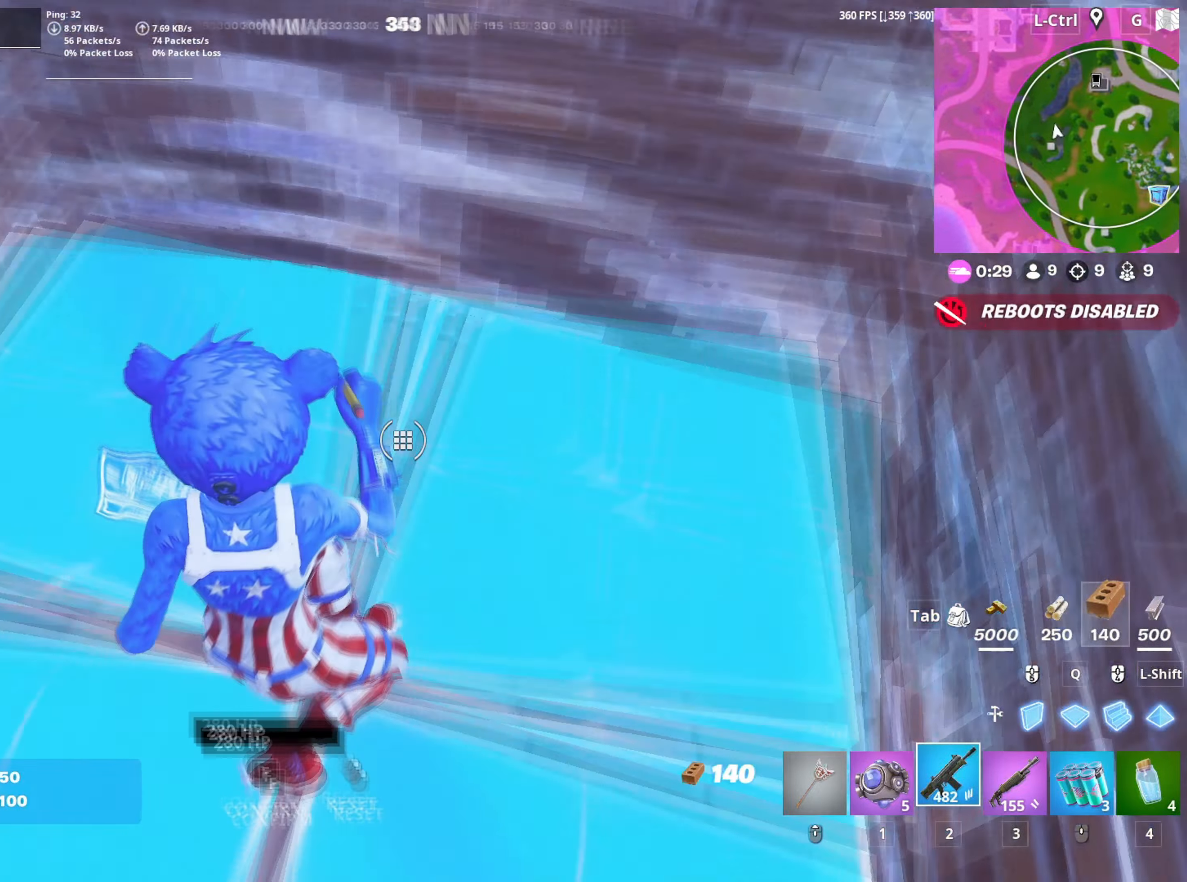
{"keys": [], "mouse": [], "mouse_move": "up", "events": [[33, "w", "up"], [167, "s", "down"], [217, "a", "up"], [217, "mouse_left", "down"], [267, "mouse_left", "up"], [367, "s", "up"], [400, "space", "down"], [500, "space", "up"]]}
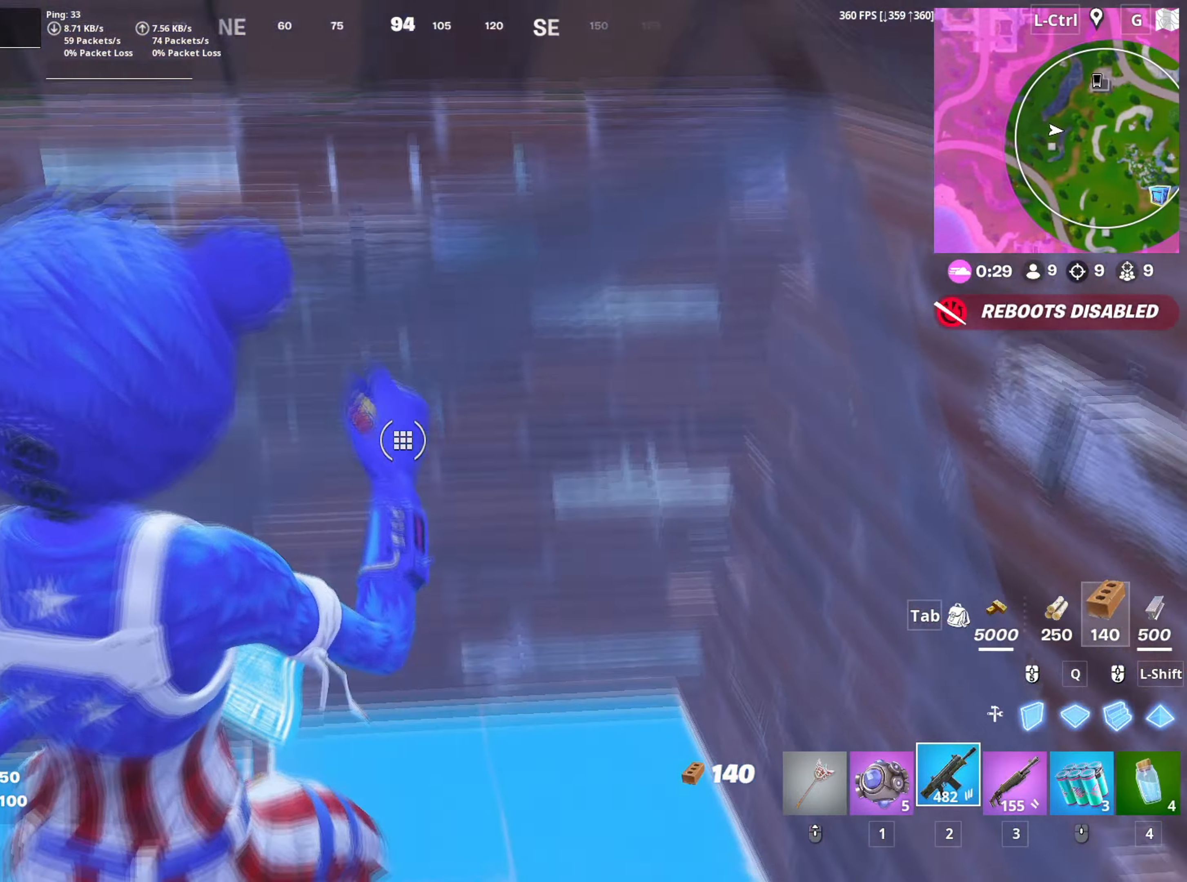
{"keys": ["w"], "mouse": [], "mouse_move": "still", "events": [[83, "w", "down"], [133, "f", "down"], [200, "f", "up"], [417, "f", "down"], [483, "f", "up"]]}
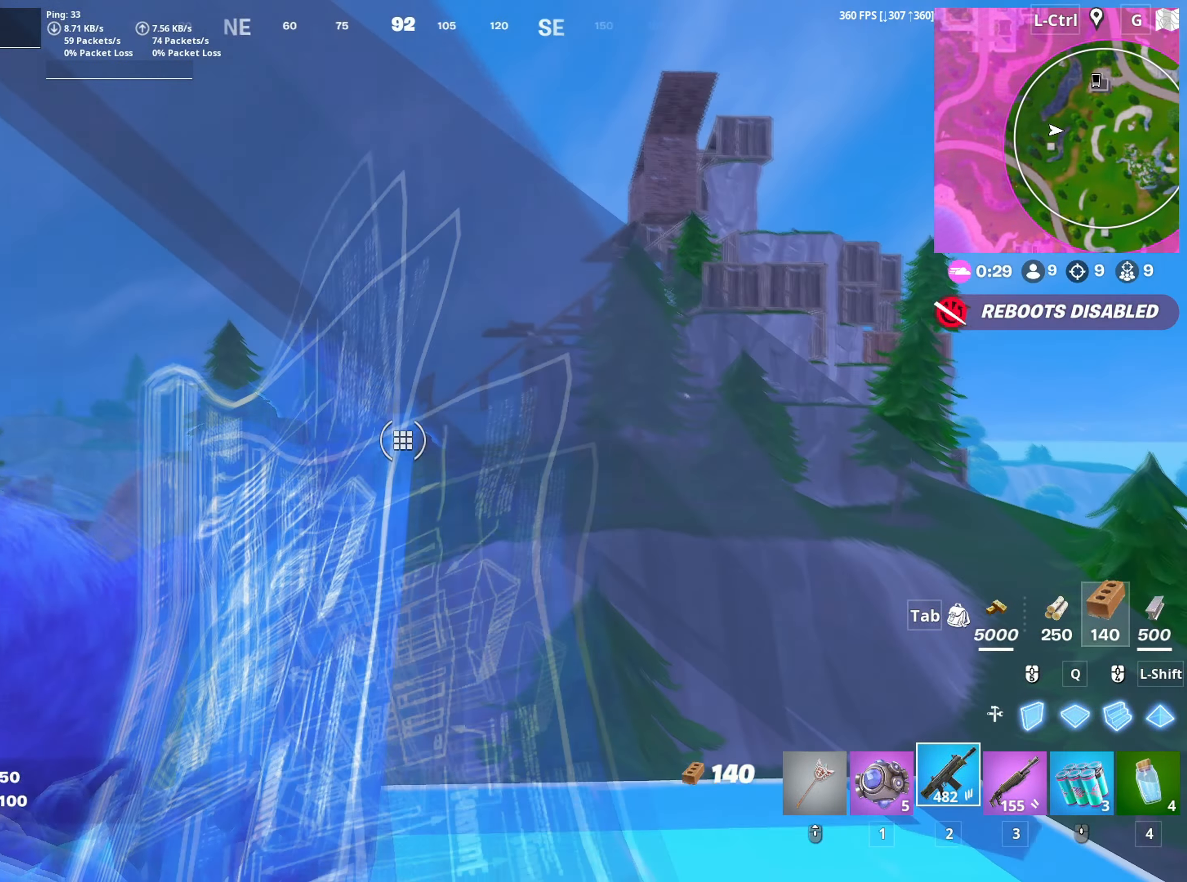
{"keys": [], "mouse": [], "mouse_move": "still", "events": [[67, "w", "up"], [100, "a", "down"], [100, "c", "down"], [167, "c", "up"], [350, "a", "up"]]}
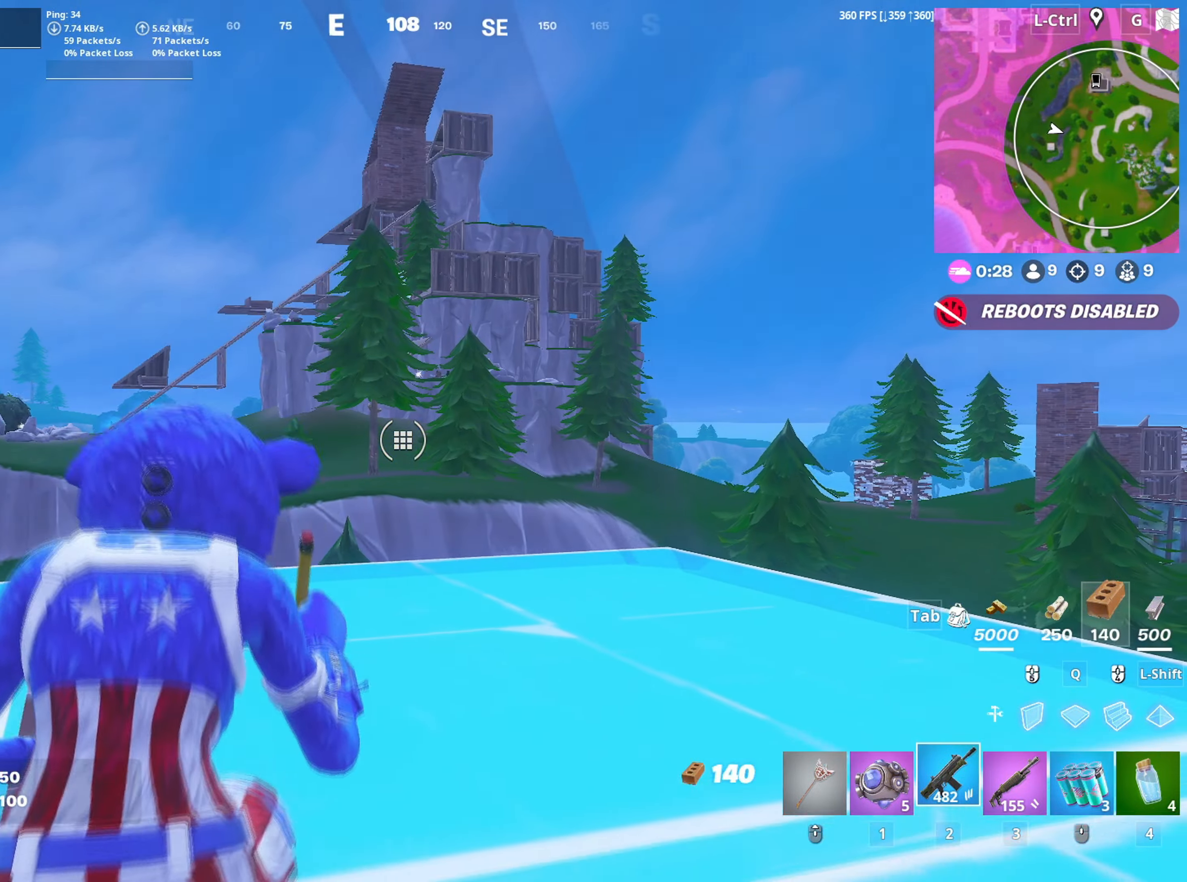
{"keys": [], "mouse": [], "mouse_move": "left", "events": []}
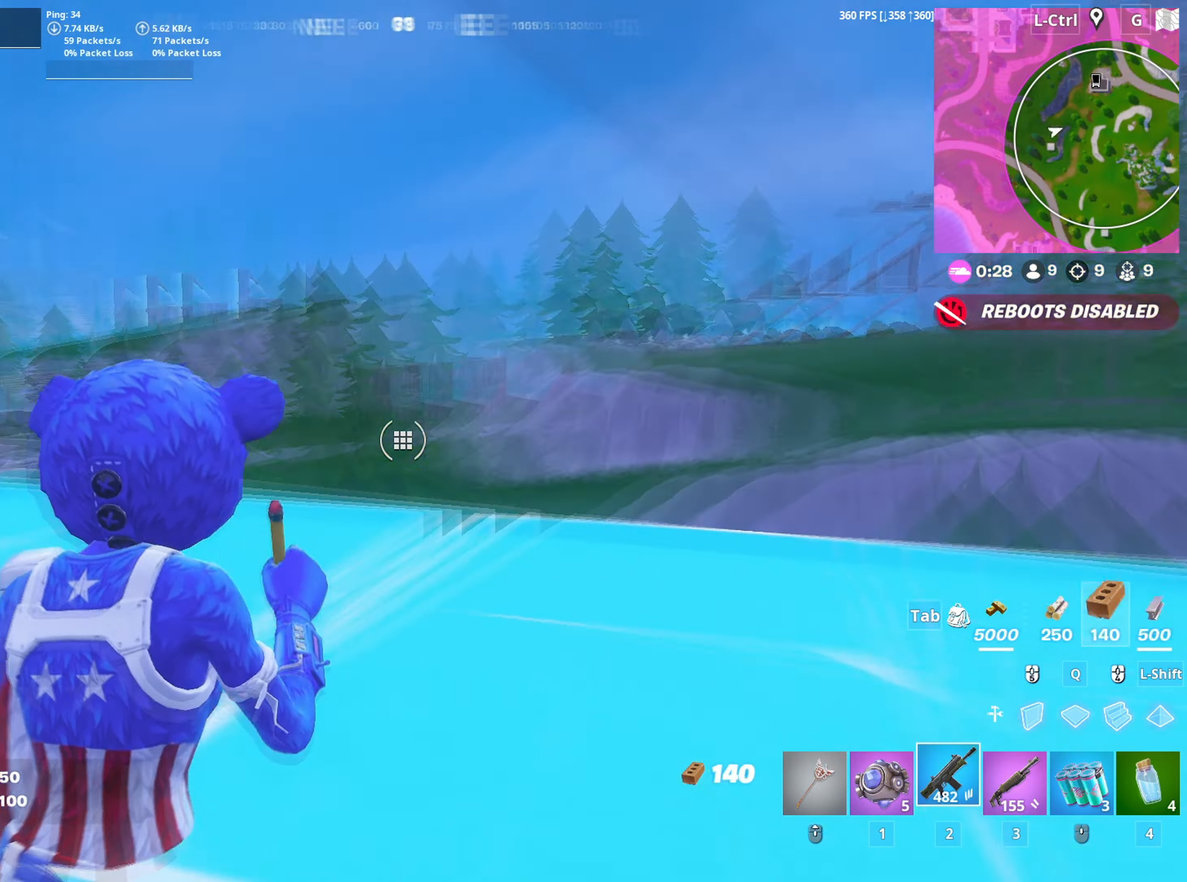
{"keys": ["w"], "mouse": [], "mouse_move": "still", "events": [[283, "w", "down"]]}